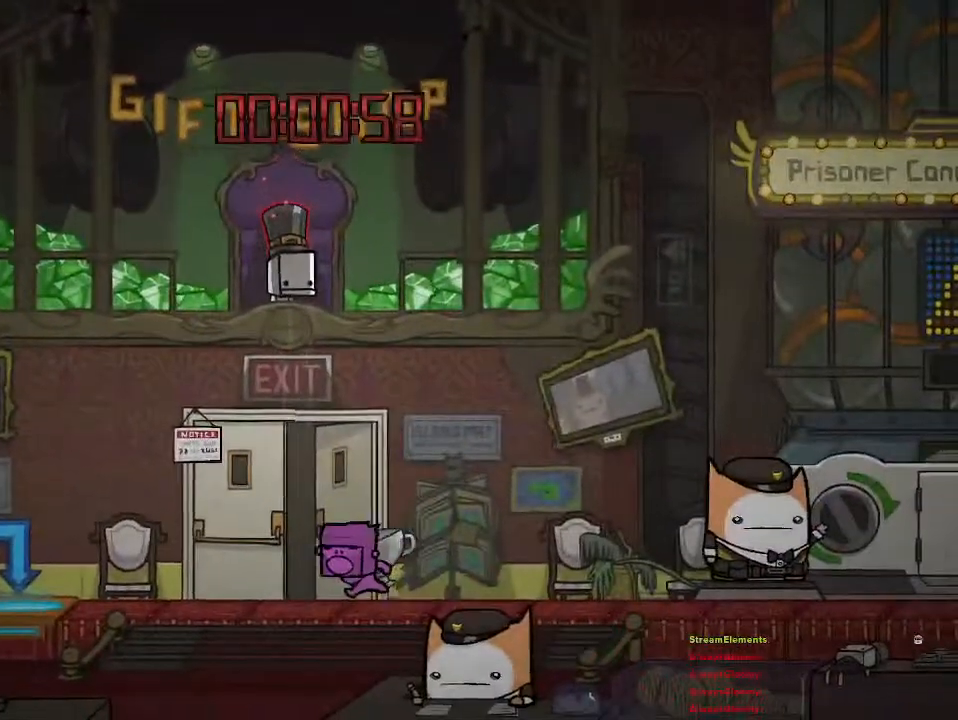
Gameplay with a controller (PlayStation layout); each line is a JSON object with the inputs held at the frame after it. "events" lists button and stick changes between this image and that frame as [ms after this image, input, new state], when the widget could be followed in between.
{"buttons": [], "left_stick": "center", "right_stick": "center", "events": [[133, "TRIANGLE", "down"], [183, "left_stick", "center"], [250, "TRIANGLE", "up"]]}
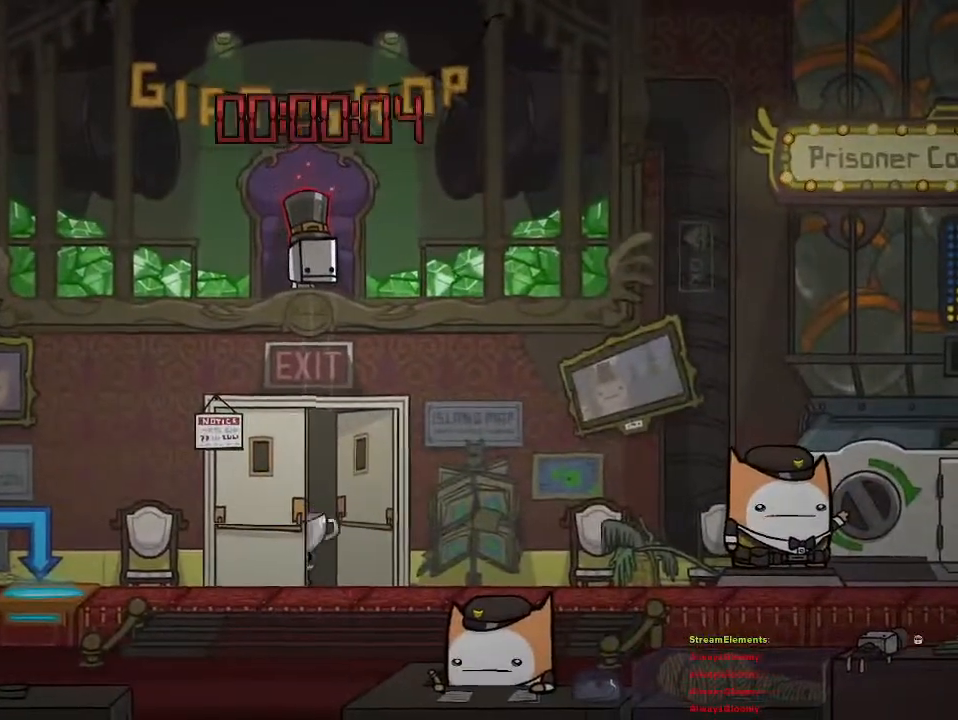
{"buttons": [], "left_stick": "center", "right_stick": "center", "events": []}
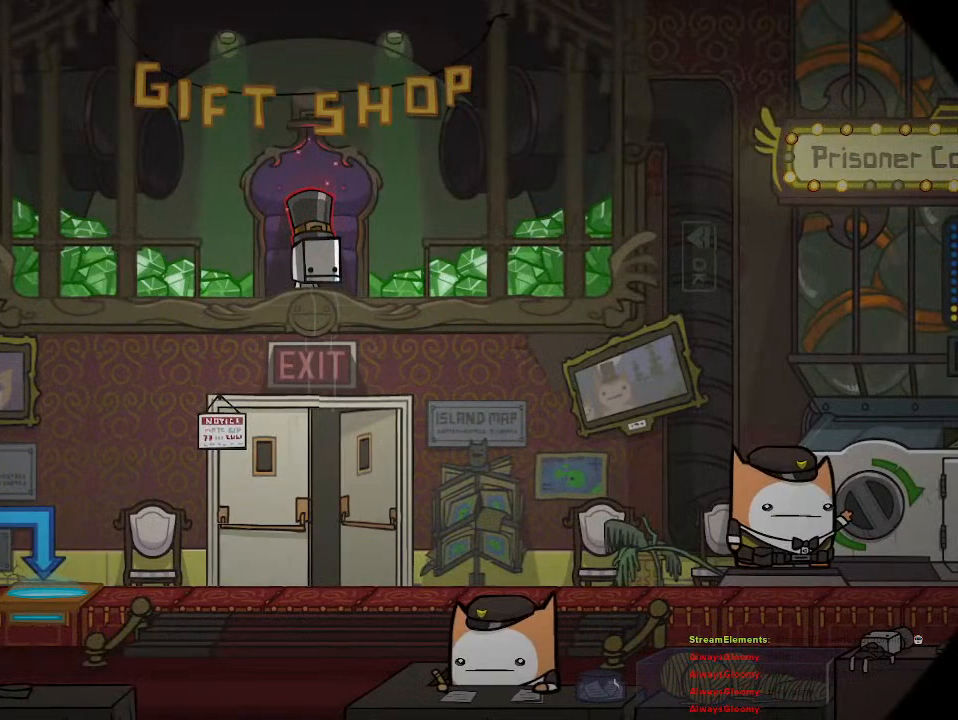
{"buttons": [], "left_stick": "center", "right_stick": "center", "events": []}
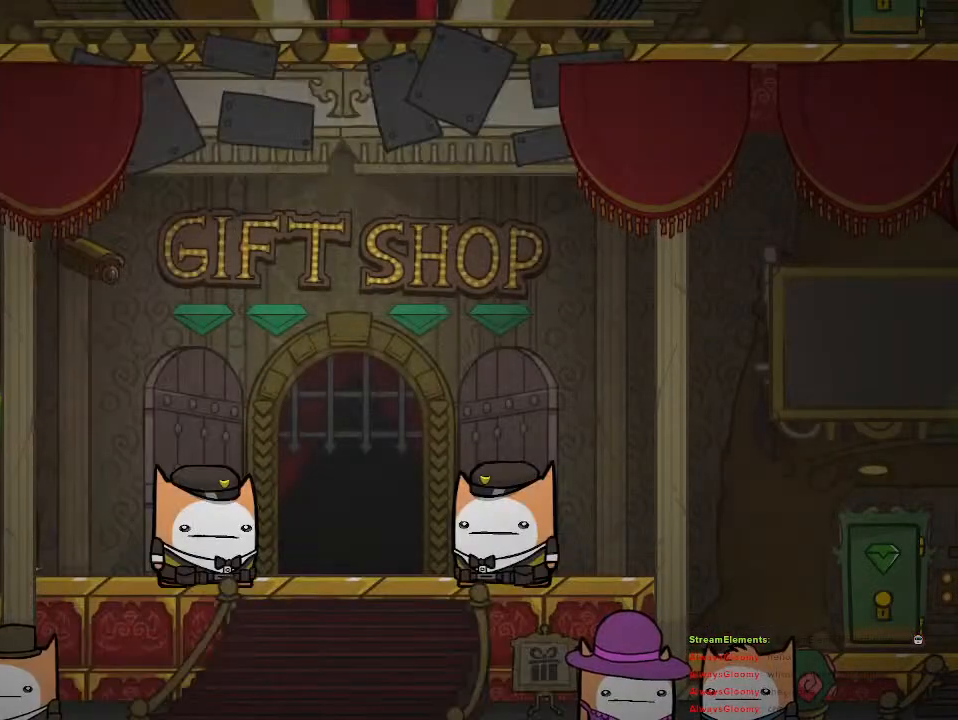
{"buttons": [], "left_stick": "center", "right_stick": "center", "events": []}
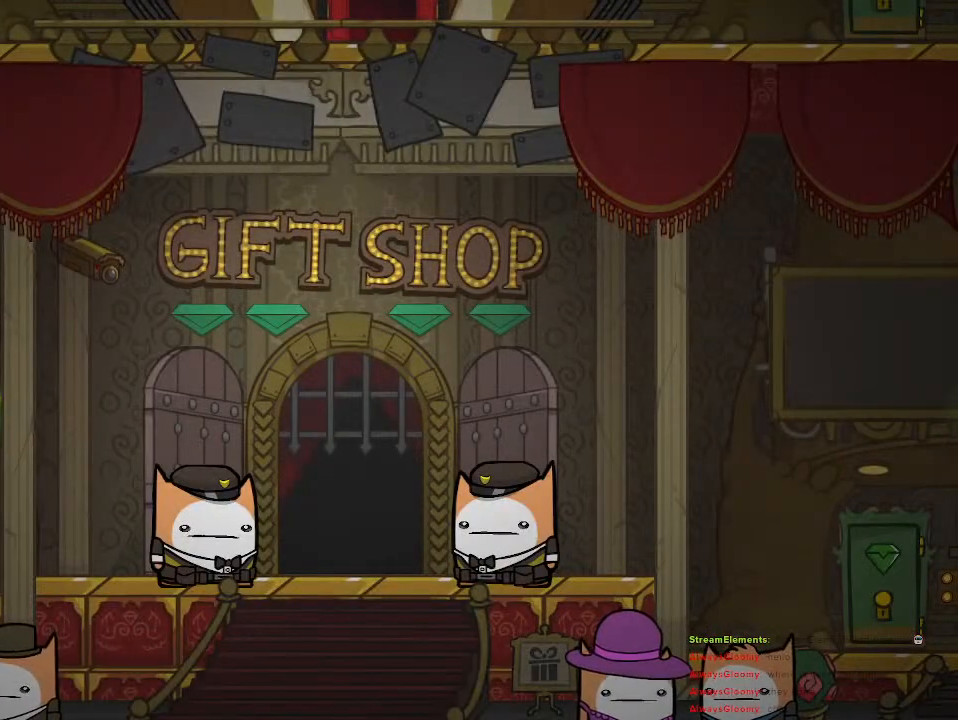
{"buttons": [], "left_stick": "center", "right_stick": "center", "events": []}
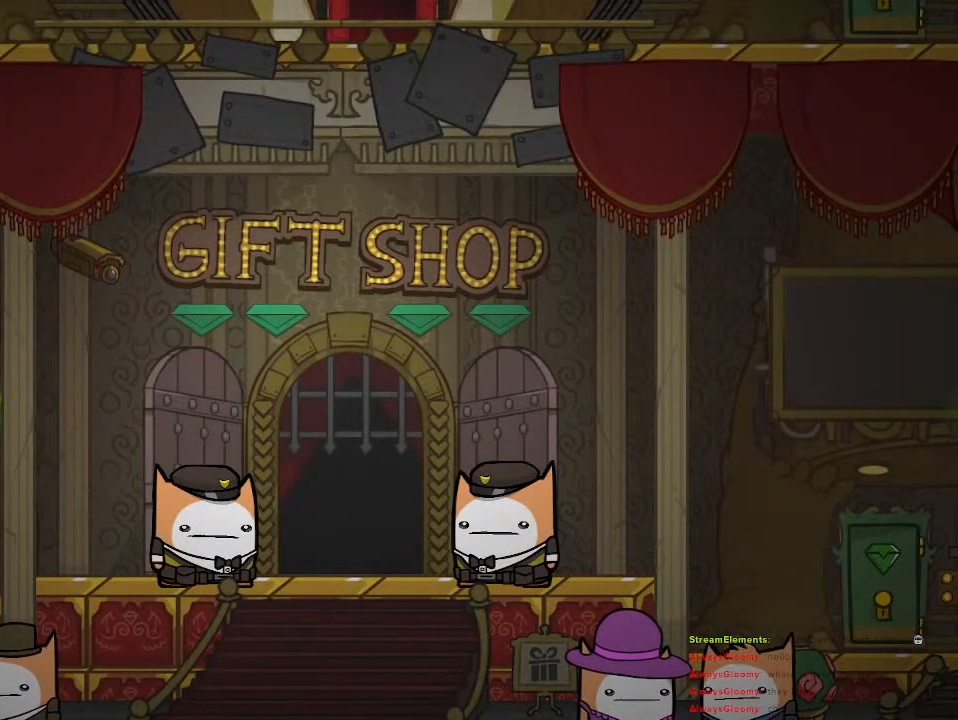
{"buttons": [], "left_stick": "right", "right_stick": "center", "events": [[317, "left_stick", "right"]]}
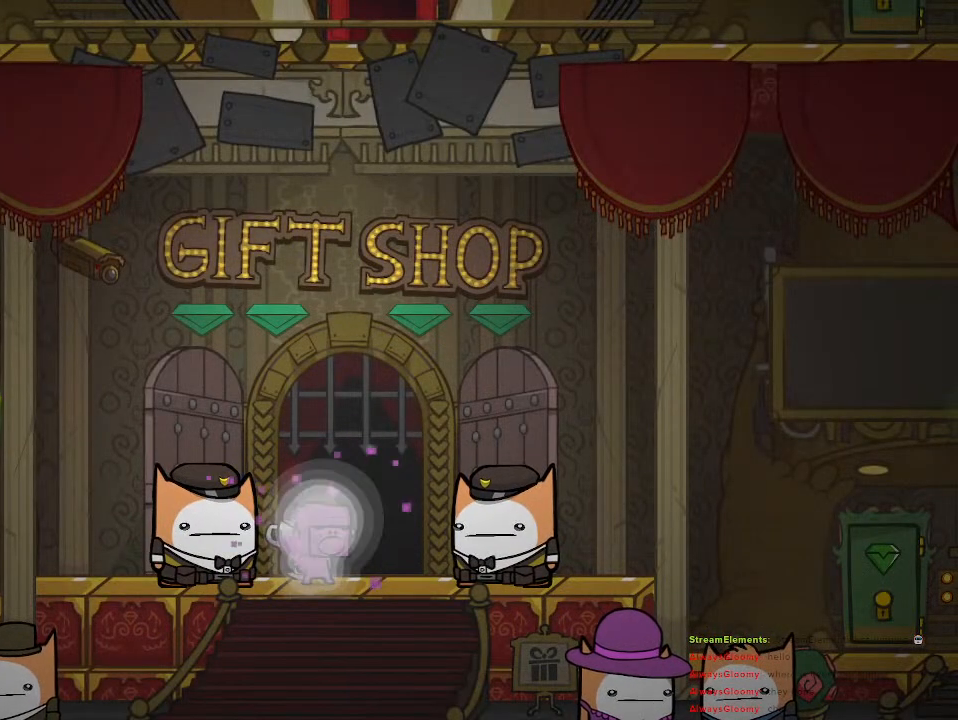
{"buttons": [], "left_stick": "right", "right_stick": "center", "events": []}
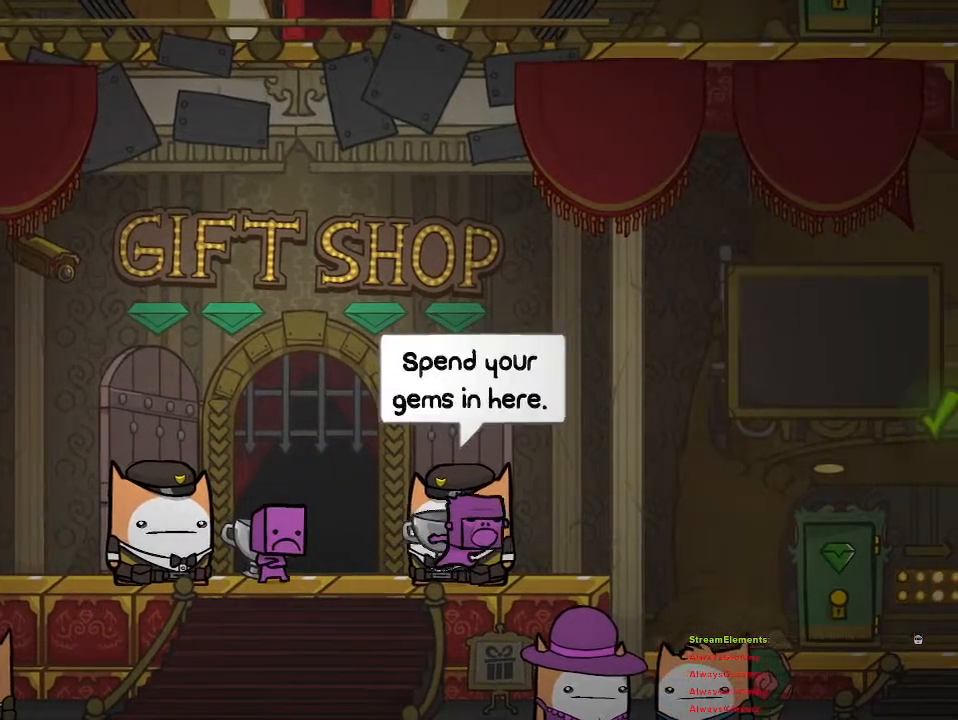
{"buttons": ["CROSS"], "left_stick": "up-right", "right_stick": "center", "events": [[300, "left_stick", "up-right"], [383, "CROSS", "down"]]}
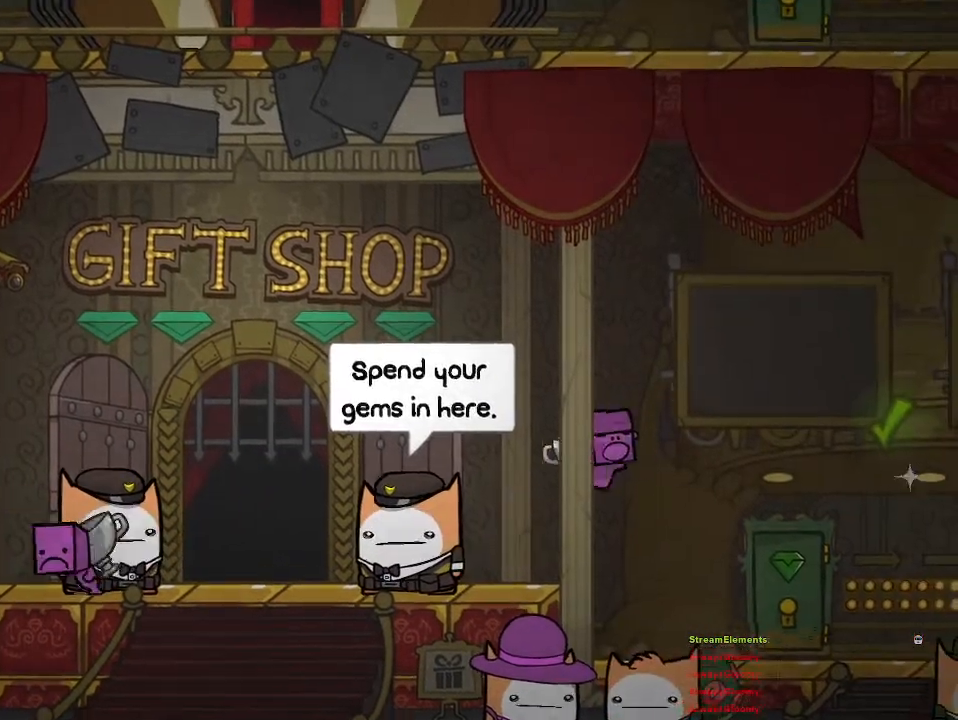
{"buttons": [], "left_stick": "center", "right_stick": "center", "events": [[50, "CROSS", "up"], [233, "left_stick", "left"], [267, "CIRCLE", "down"], [333, "left_stick", "center"], [367, "CIRCLE", "up"]]}
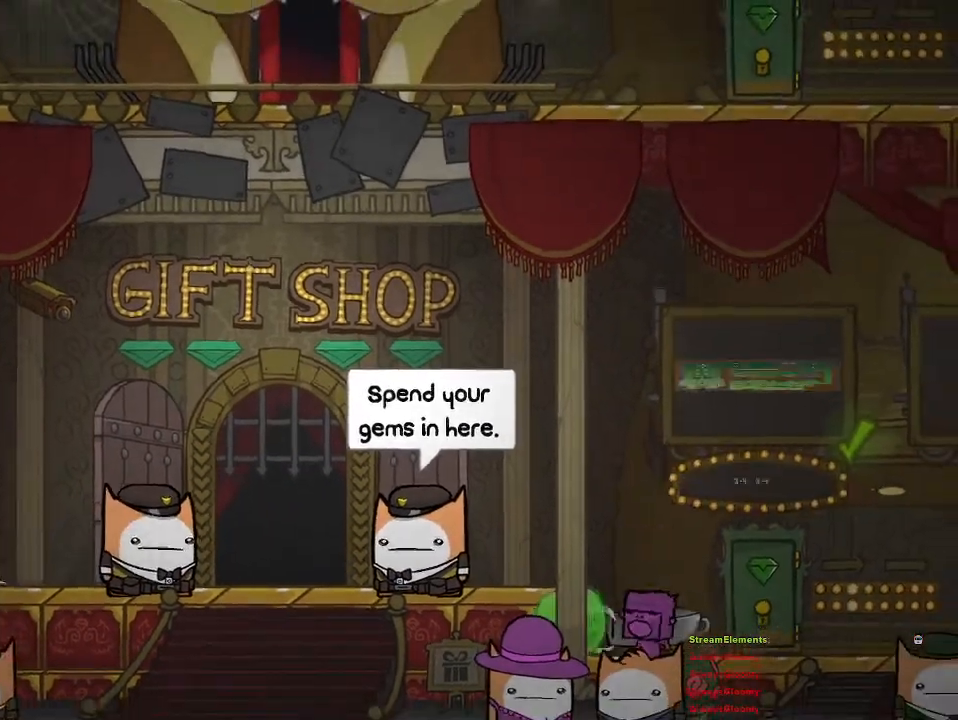
{"buttons": ["CROSS"], "left_stick": "center", "right_stick": "center", "events": [[417, "CROSS", "down"]]}
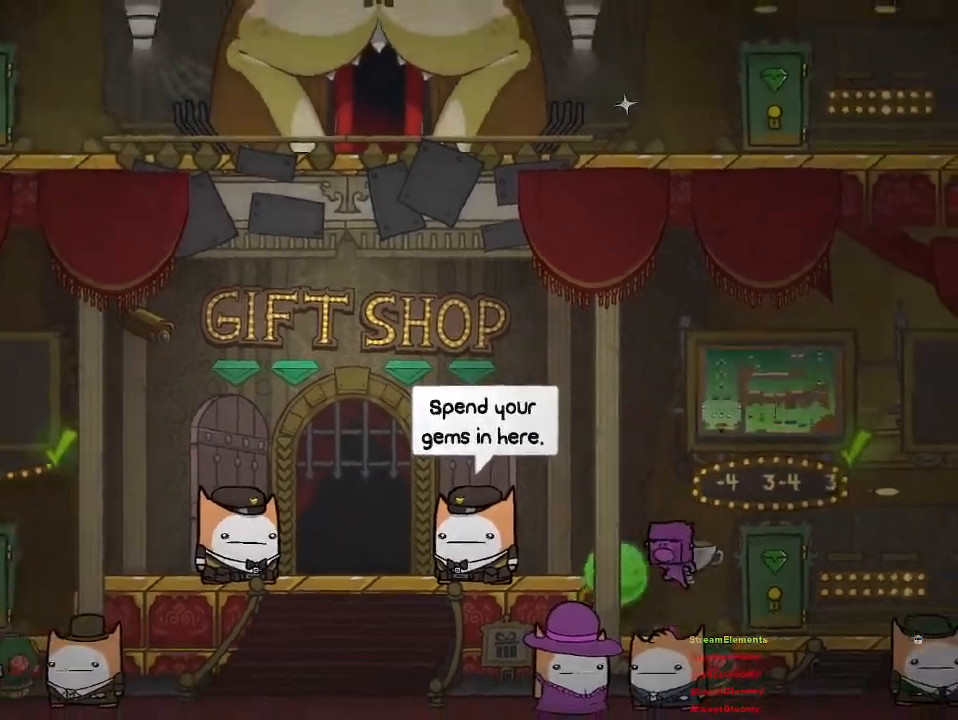
{"buttons": [], "left_stick": "left", "right_stick": "center", "events": [[83, "CROSS", "up"], [133, "CROSS", "down"], [167, "left_stick", "left"], [267, "CROSS", "up"]]}
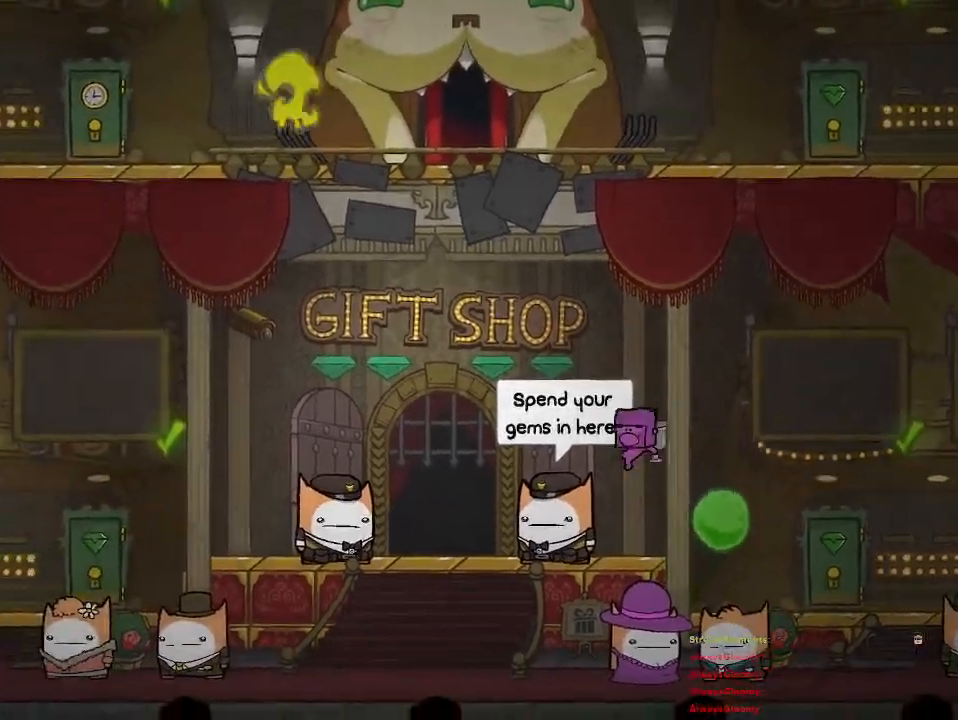
{"buttons": [], "left_stick": "left", "right_stick": "center", "events": []}
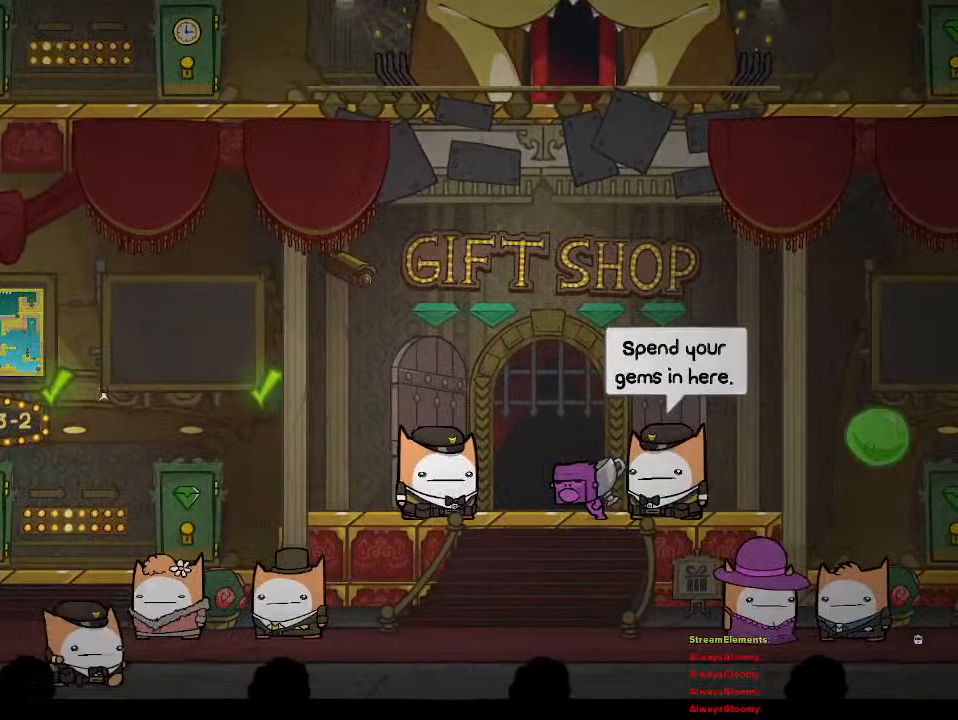
{"buttons": [], "left_stick": "left", "right_stick": "center", "events": [[17, "CROSS", "down"], [183, "CROSS", "up"]]}
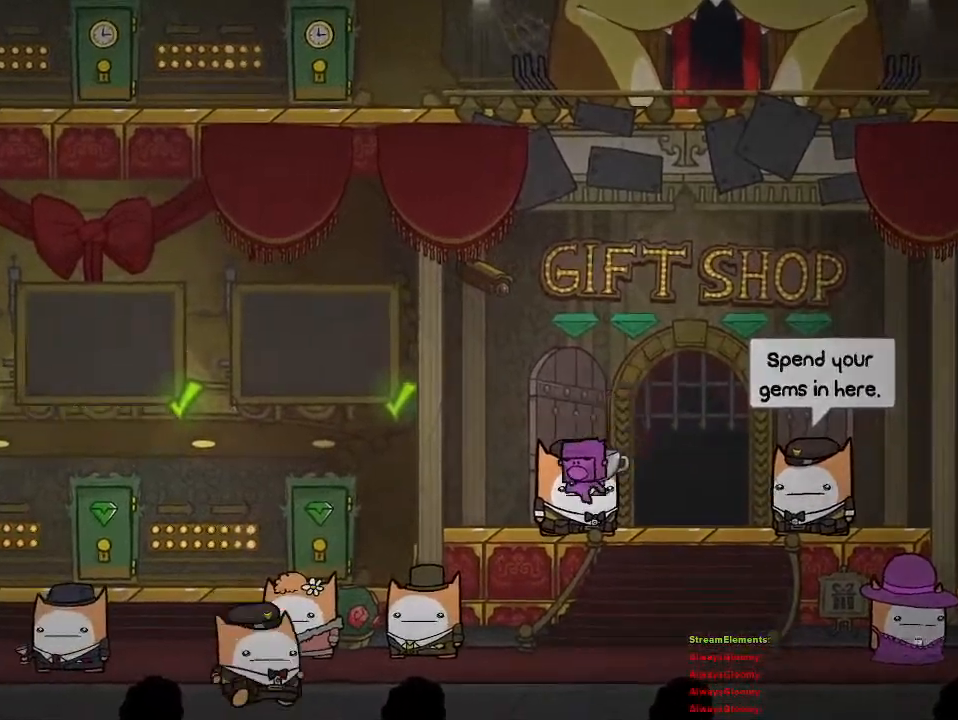
{"buttons": [], "left_stick": "left", "right_stick": "center", "events": [[150, "CROSS", "down"], [267, "CROSS", "up"]]}
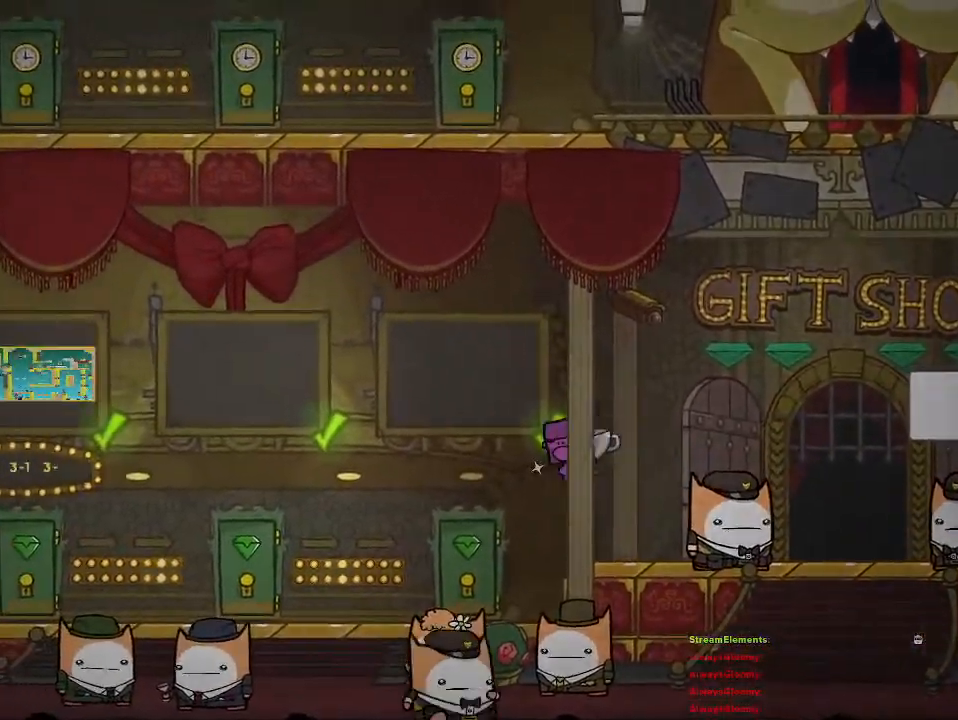
{"buttons": [], "left_stick": "left", "right_stick": "center", "events": [[283, "CROSS", "down"], [467, "CROSS", "up"]]}
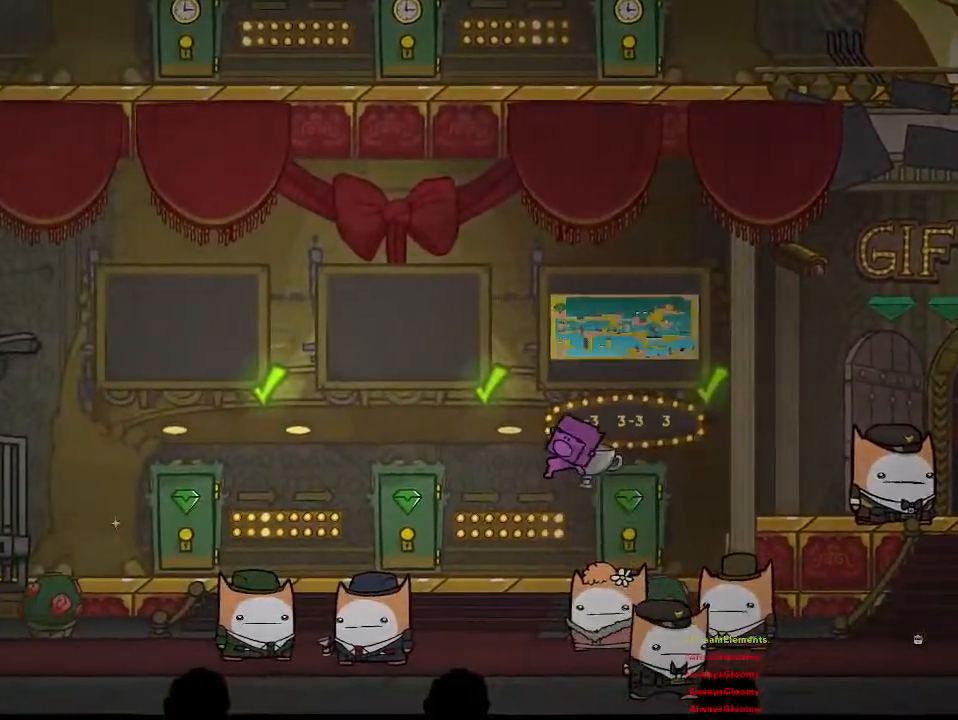
{"buttons": [], "left_stick": "left", "right_stick": "center", "events": [[417, "CROSS", "down"], [483, "CROSS", "up"]]}
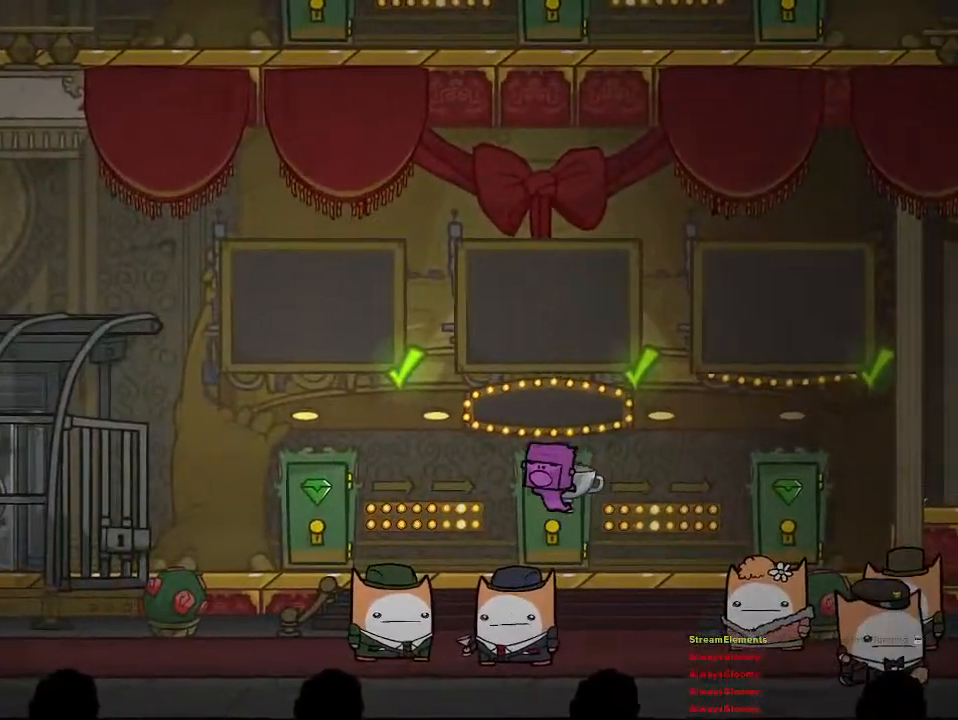
{"buttons": [], "left_stick": "left", "right_stick": "center", "events": [[67, "CROSS", "down"], [150, "CROSS", "up"]]}
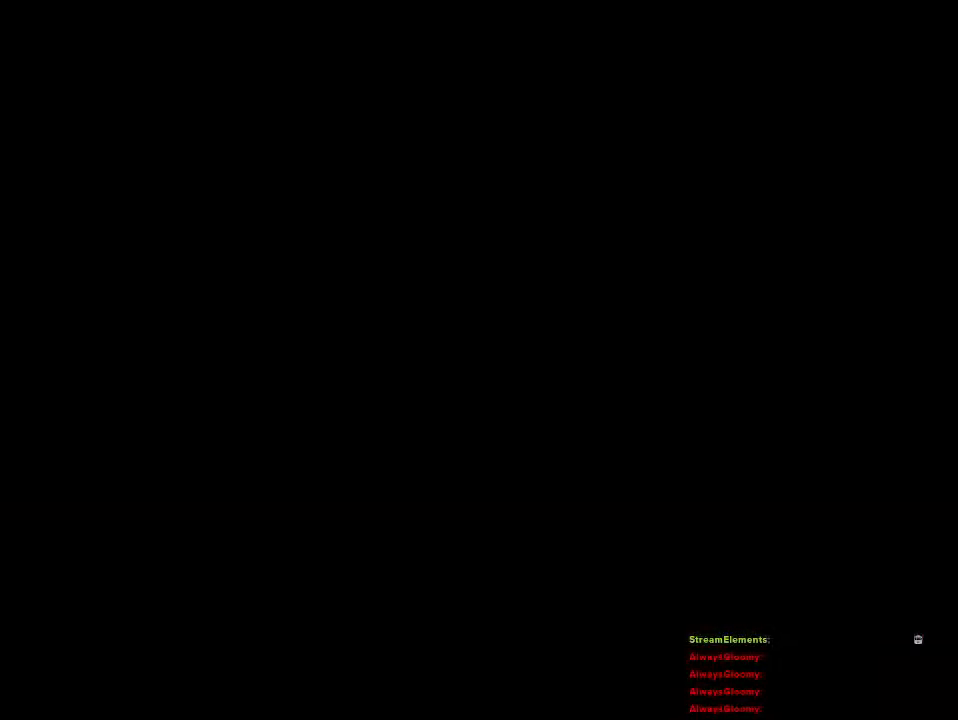
{"buttons": [], "left_stick": "center", "right_stick": "center", "events": [[433, "left_stick", "center"]]}
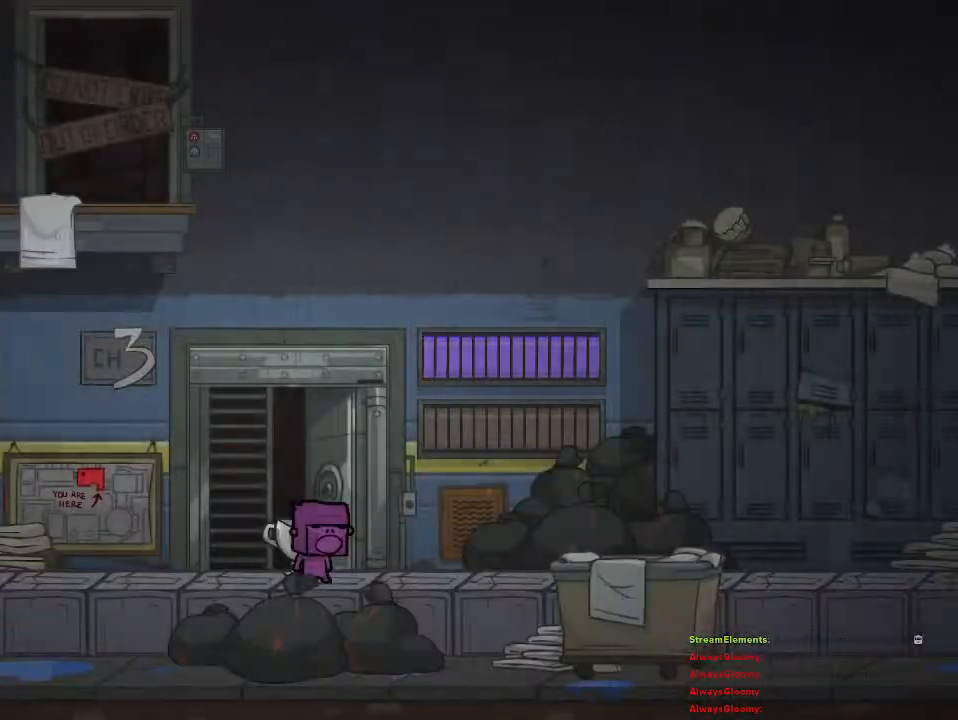
{"buttons": [], "left_stick": "center", "right_stick": "center", "events": []}
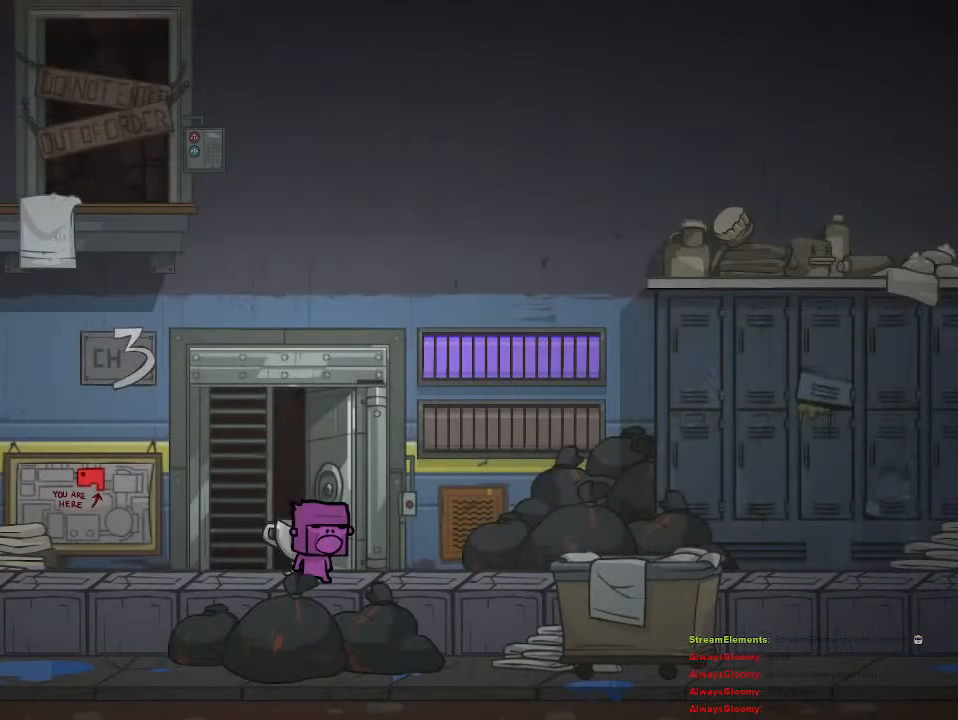
{"buttons": [], "left_stick": "right", "right_stick": "center", "events": [[100, "left_stick", "right"]]}
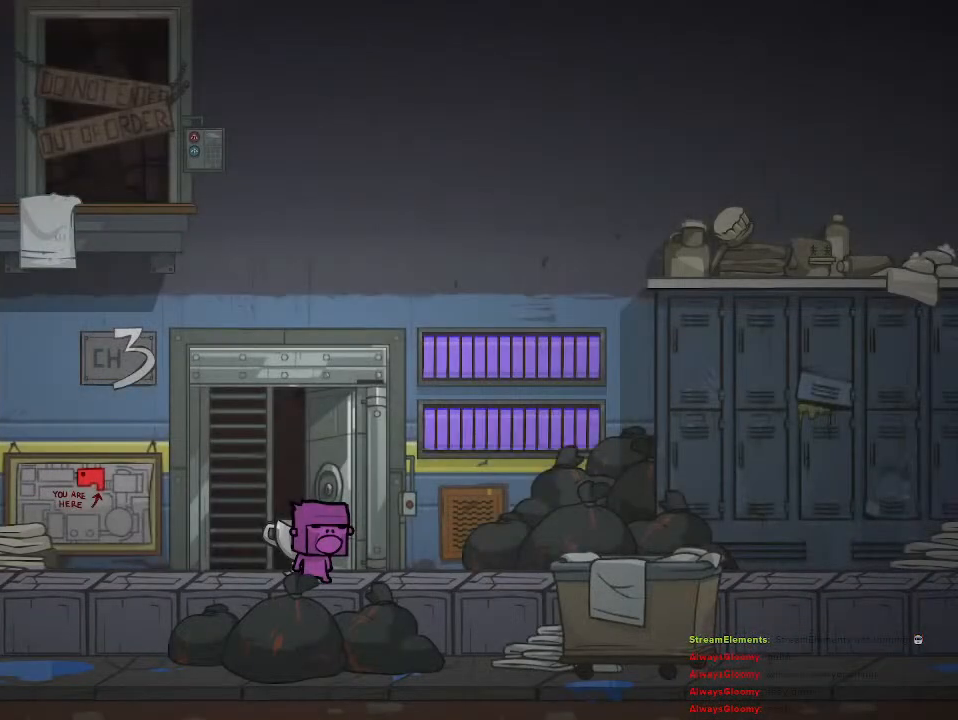
{"buttons": [], "left_stick": "right", "right_stick": "center", "events": []}
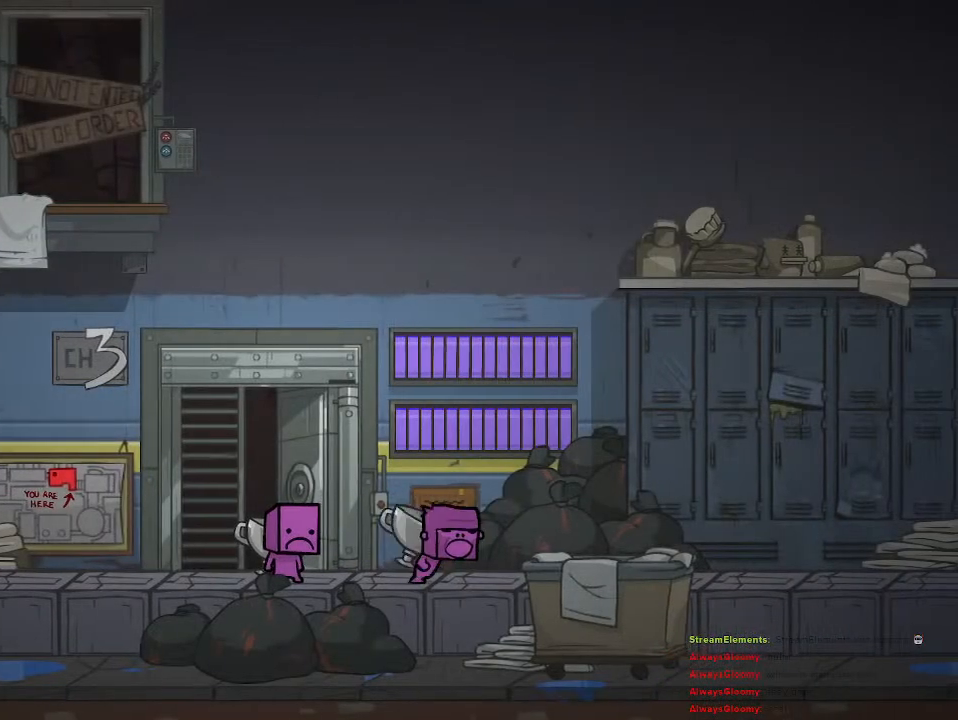
{"buttons": [], "left_stick": "right", "right_stick": "center", "events": []}
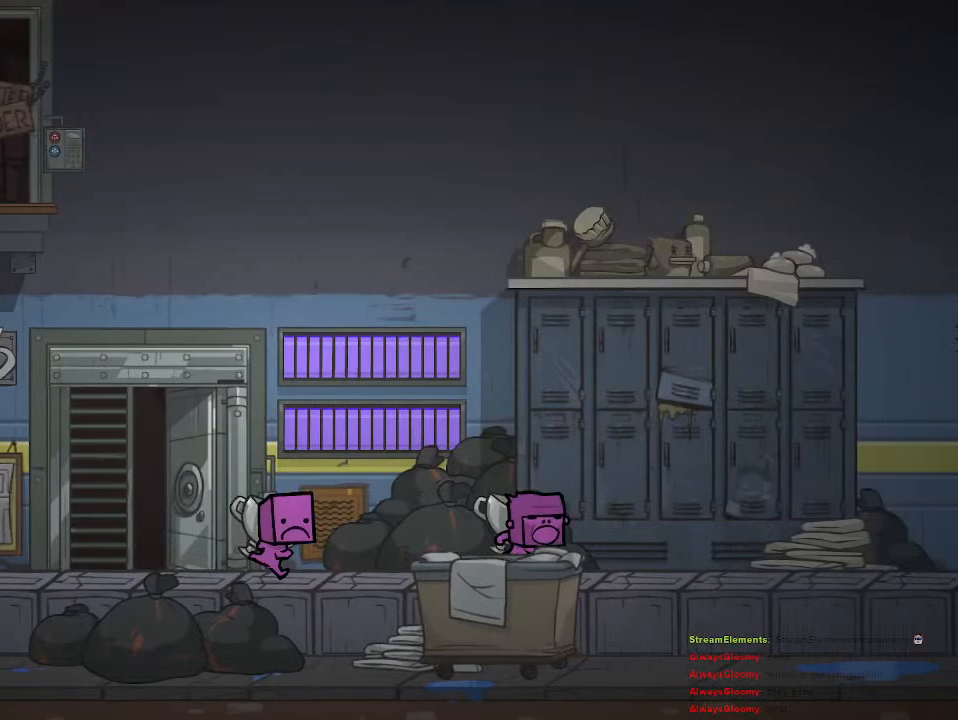
{"buttons": [], "left_stick": "right", "right_stick": "center", "events": []}
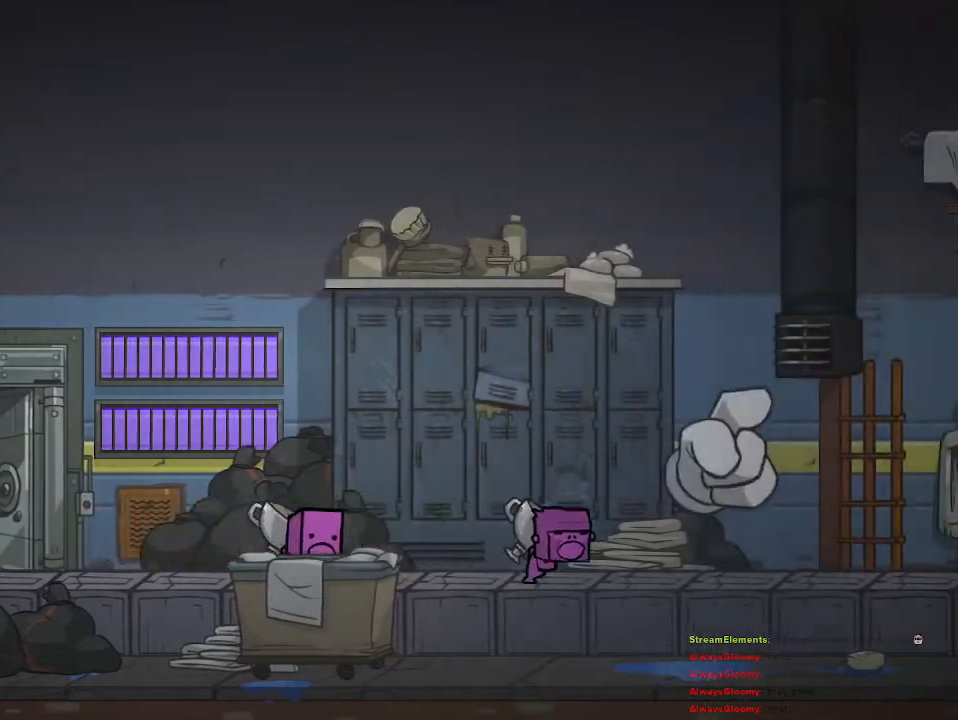
{"buttons": [], "left_stick": "right", "right_stick": "center", "events": []}
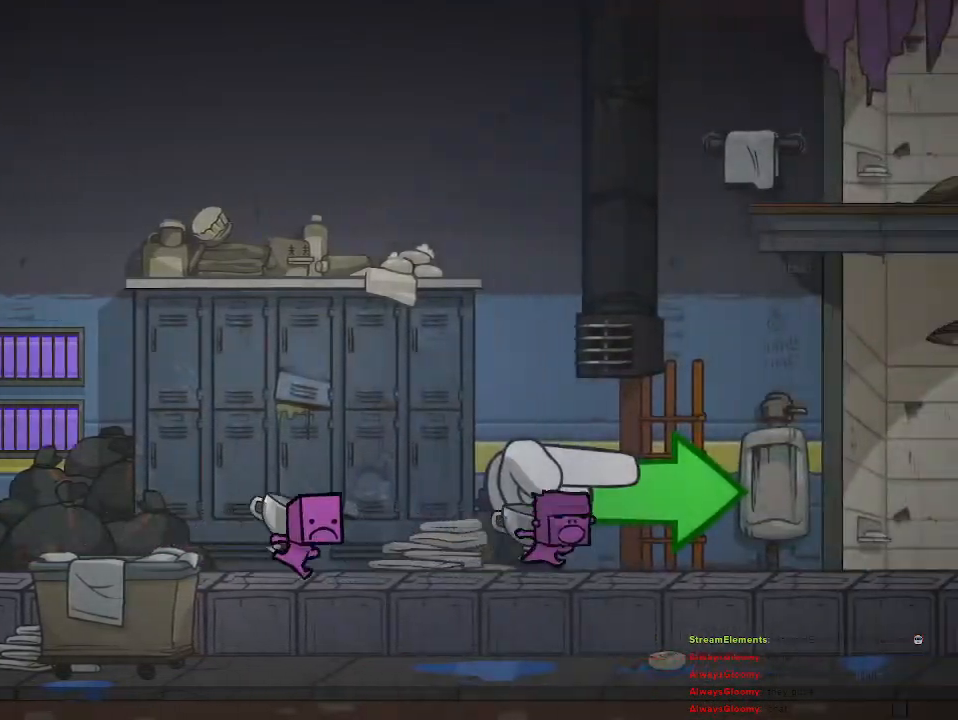
{"buttons": [], "left_stick": "right", "right_stick": "center", "events": []}
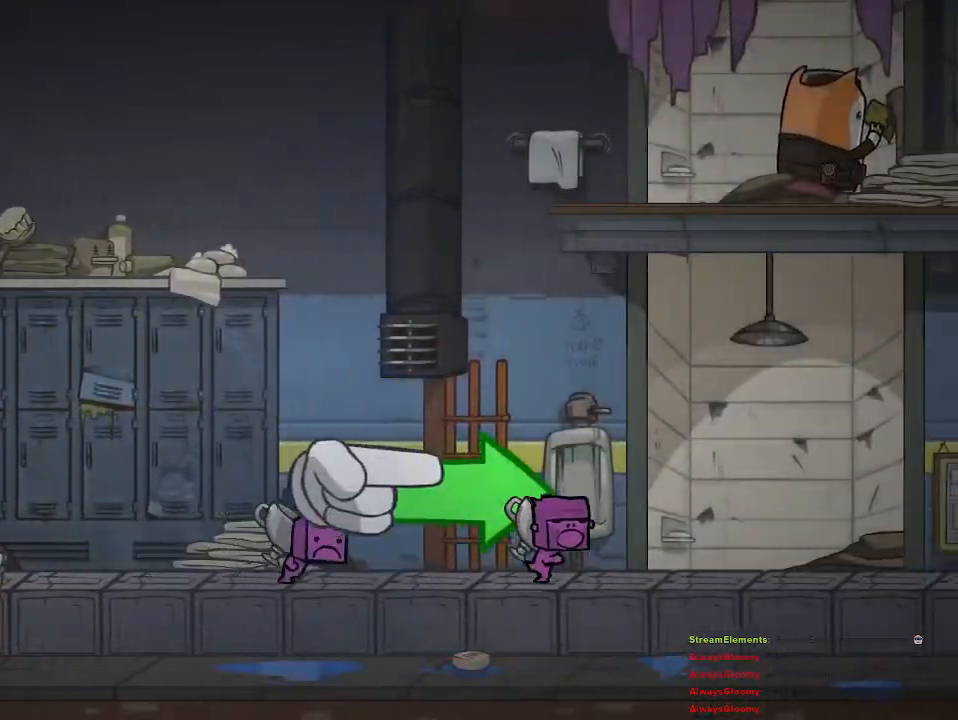
{"buttons": [], "left_stick": "right", "right_stick": "center", "events": []}
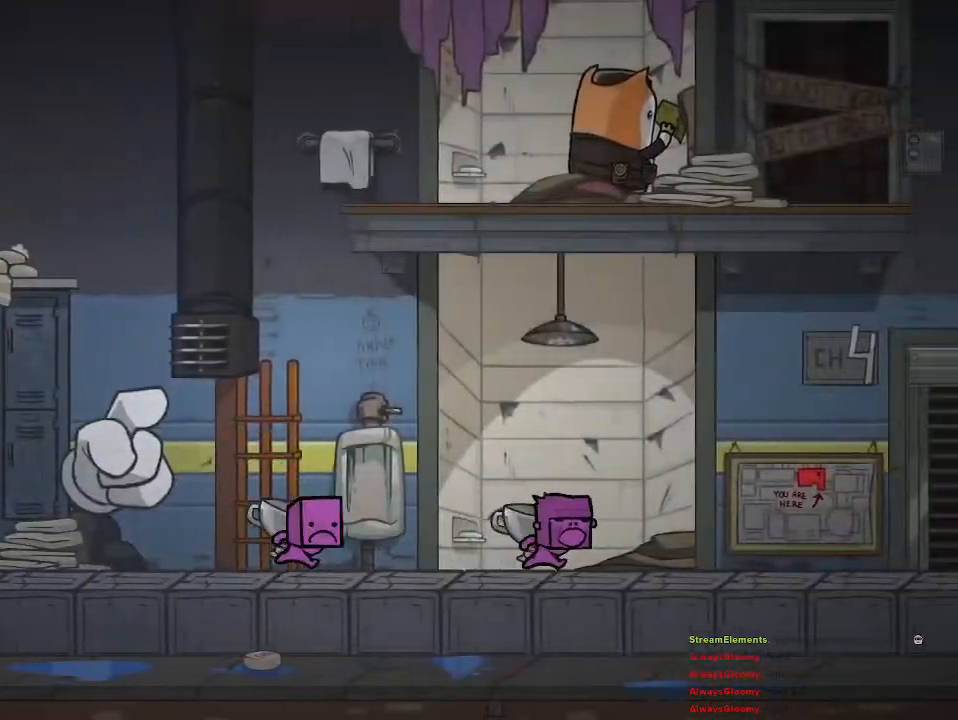
{"buttons": [], "left_stick": "right", "right_stick": "center", "events": []}
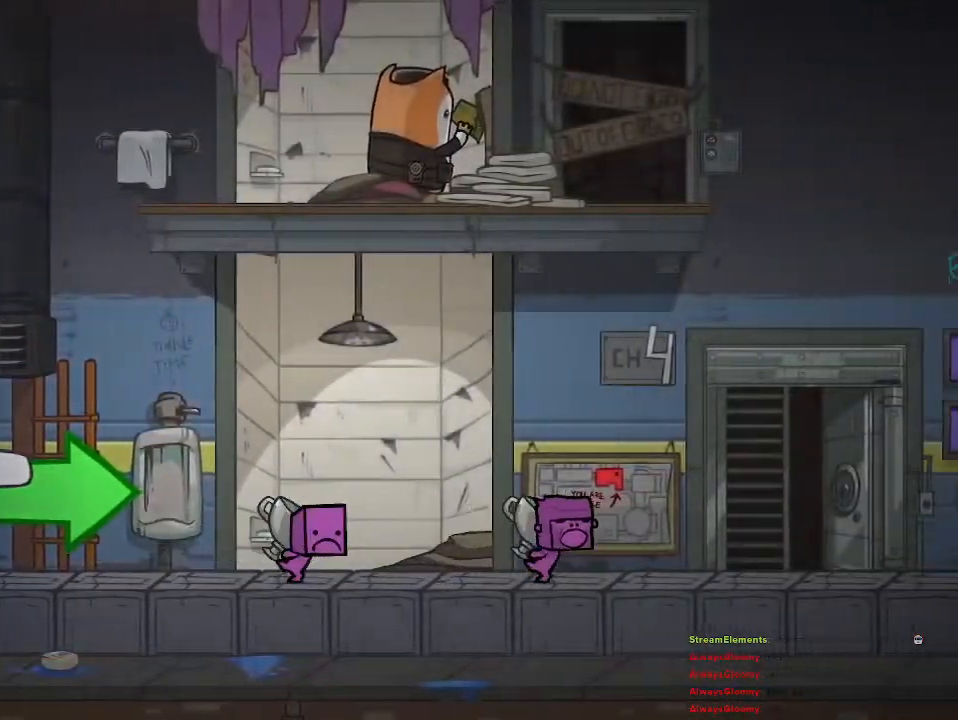
{"buttons": [], "left_stick": "right", "right_stick": "center", "events": []}
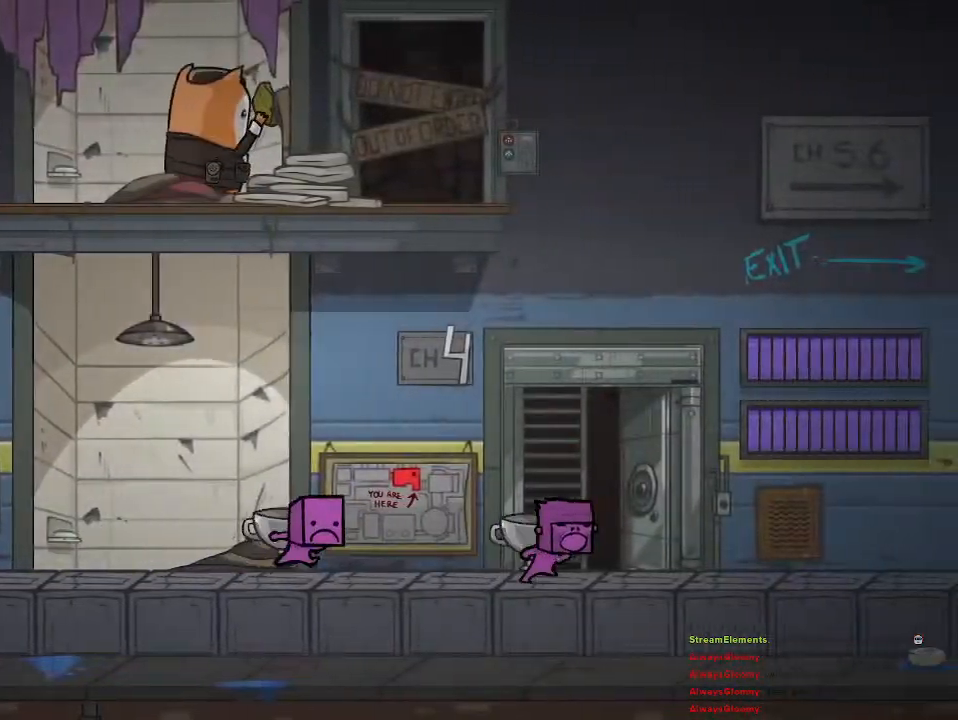
{"buttons": [], "left_stick": "right", "right_stick": "center", "events": []}
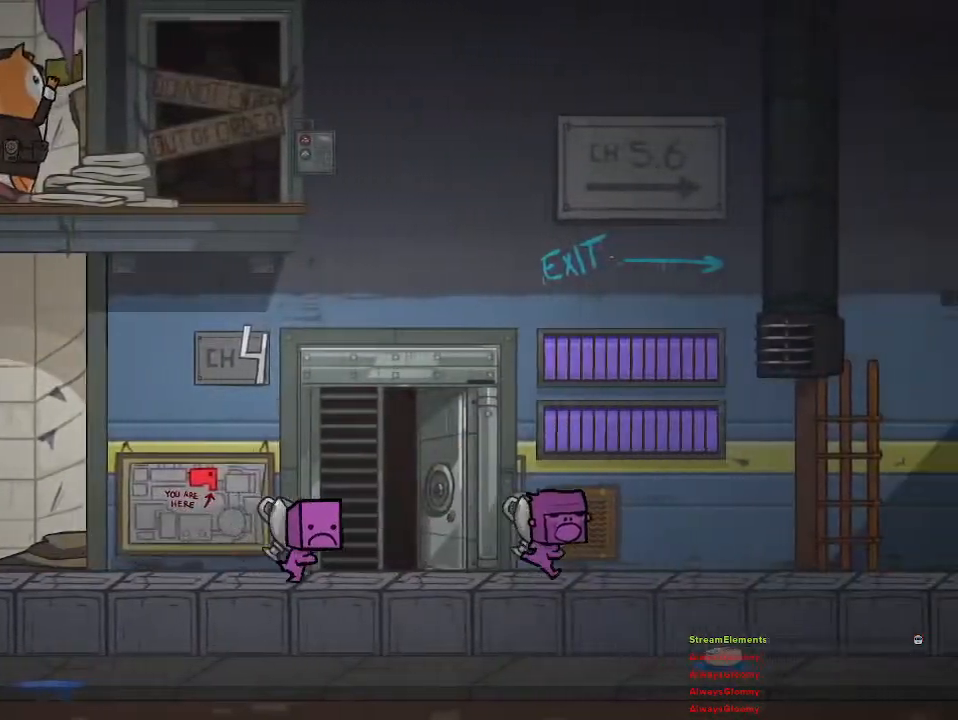
{"buttons": [], "left_stick": "right", "right_stick": "center", "events": []}